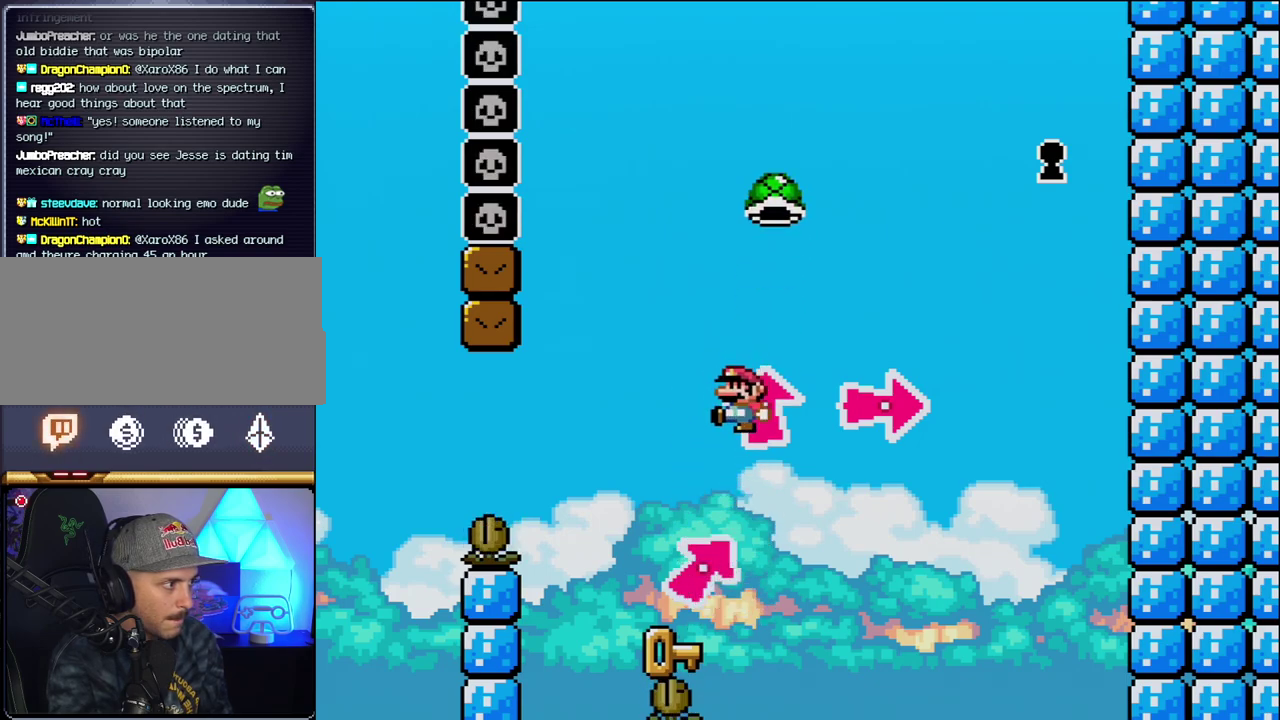
Gameplay with a controller (Nintendo layout); each line is a JSON object with the inputs held at the frame after it. "events" lists button and stick changes between this image and that frame as [ms after this image, input, new state], when the widget could be followed in between. Not read: L3 R3 Y.
{"buttons": ["DPAD_RIGHT"], "events": [[367, "DPAD_LEFT", "up"], [433, "DPAD_RIGHT", "down"]]}
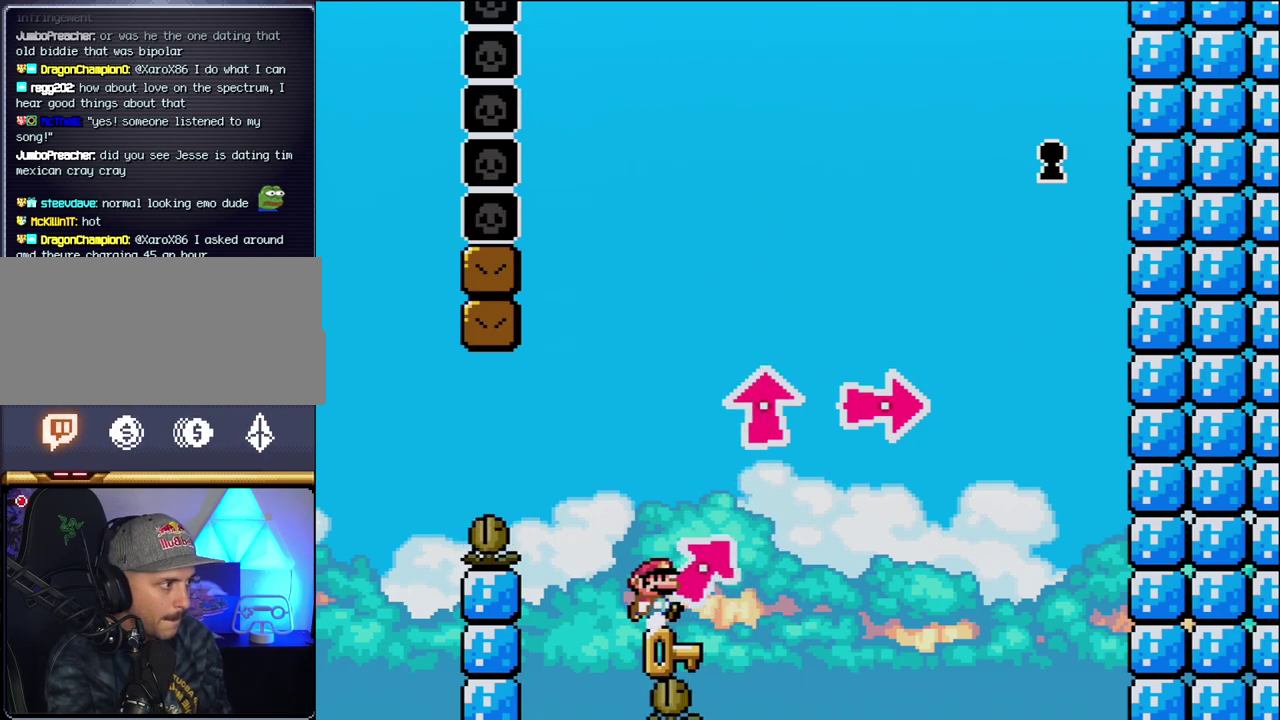
{"buttons": ["B", "DPAD_UP", "DPAD_RIGHT"], "events": [[167, "DPAD_UP", "down"], [267, "B", "down"]]}
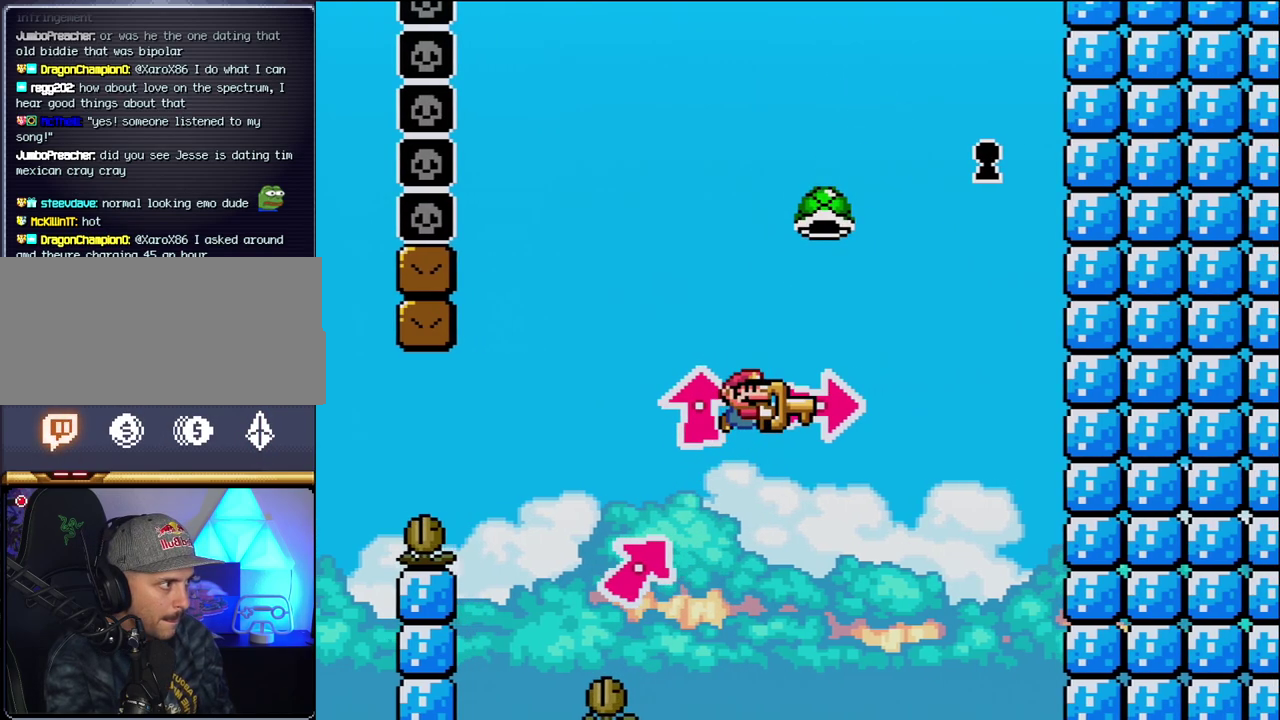
{"buttons": ["B", "DPAD_LEFT"], "events": [[200, "DPAD_UP", "up"], [367, "DPAD_RIGHT", "up"], [450, "DPAD_LEFT", "down"]]}
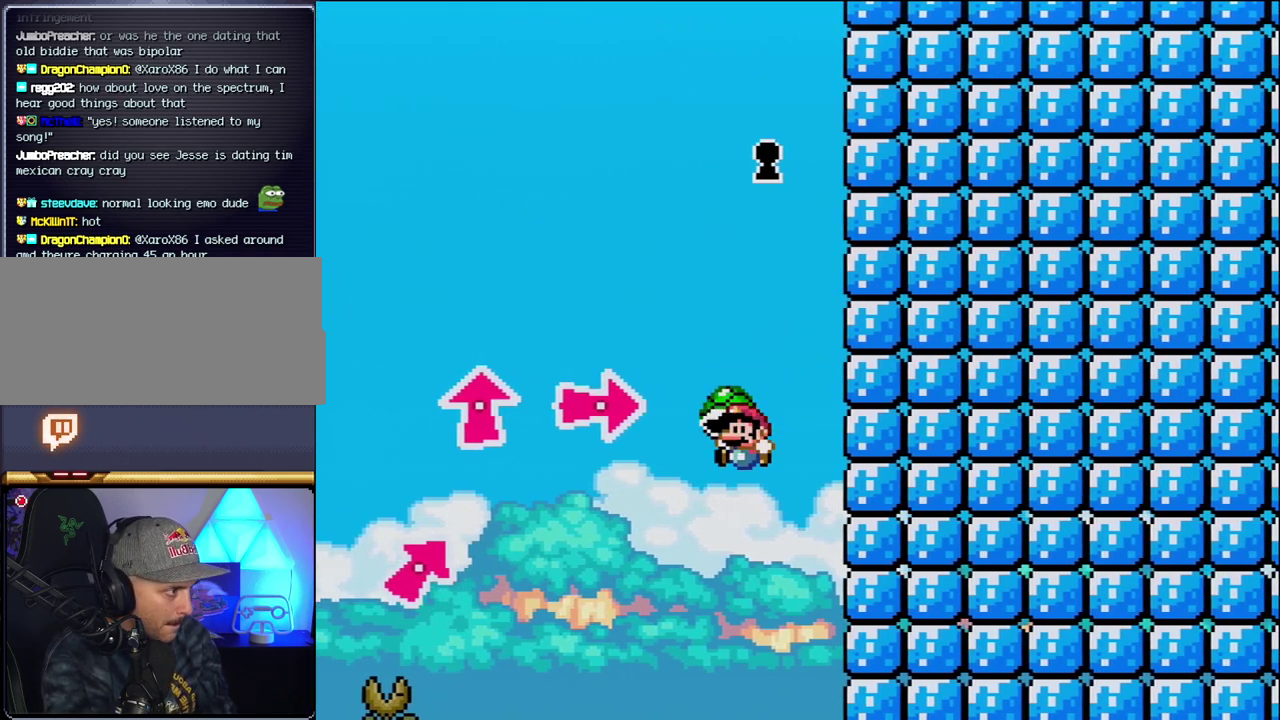
{"buttons": [], "events": [[117, "DPAD_LEFT", "up"], [333, "B", "up"]]}
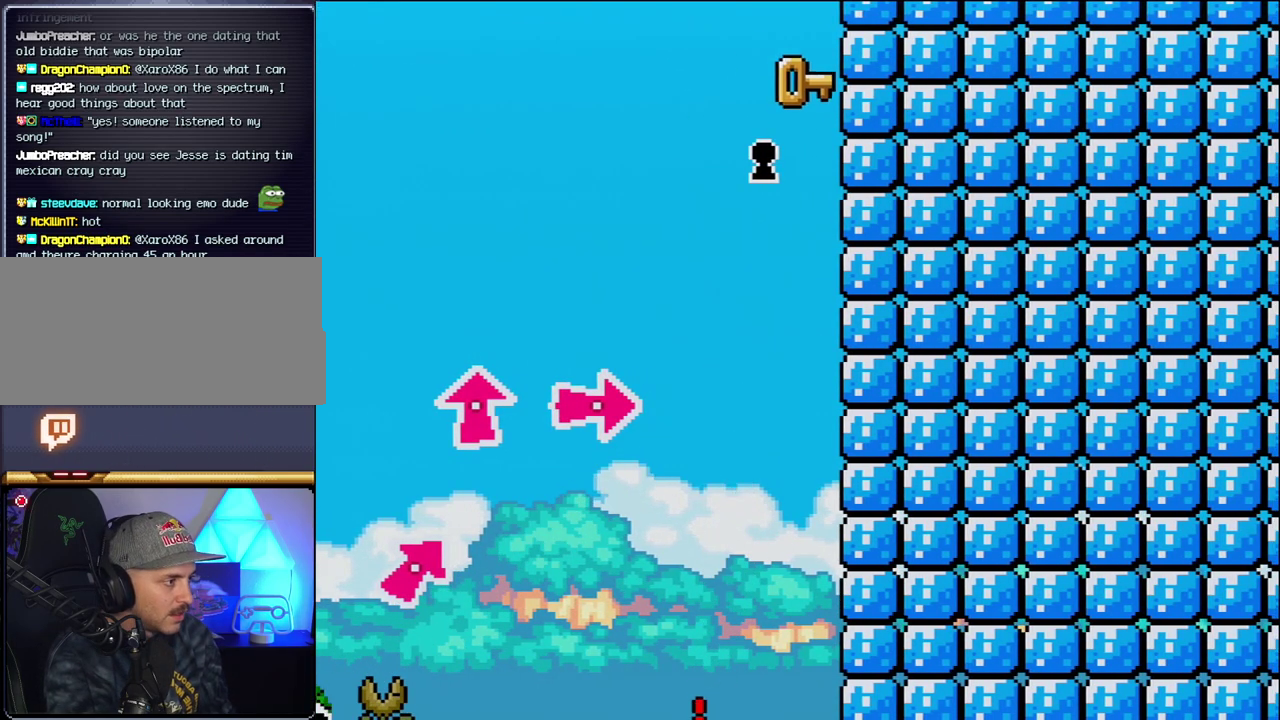
{"buttons": [], "events": []}
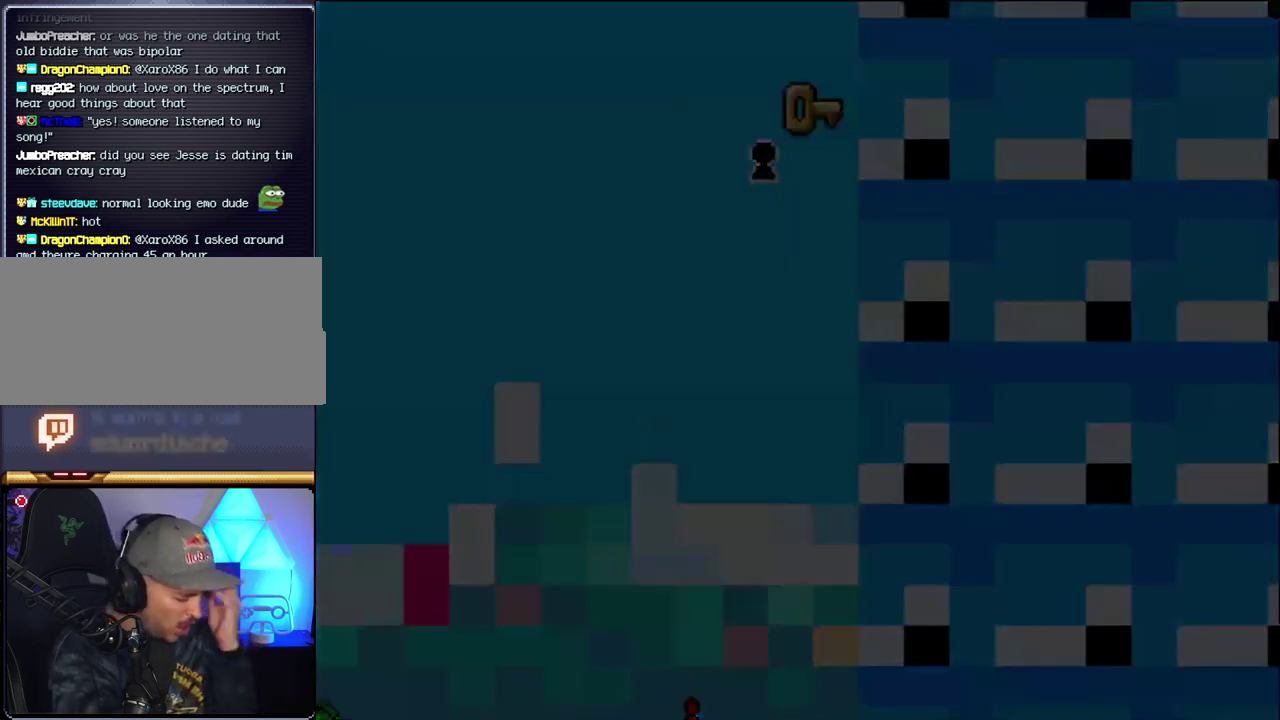
{"buttons": [], "events": []}
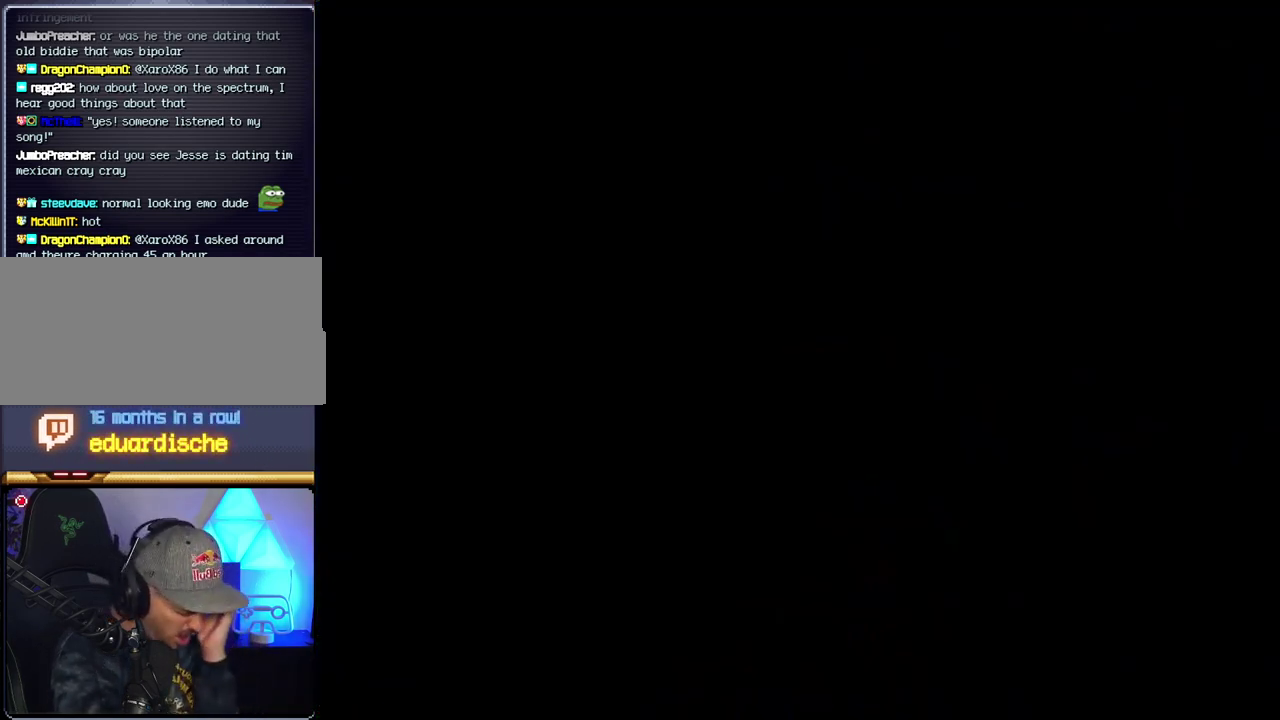
{"buttons": [], "events": []}
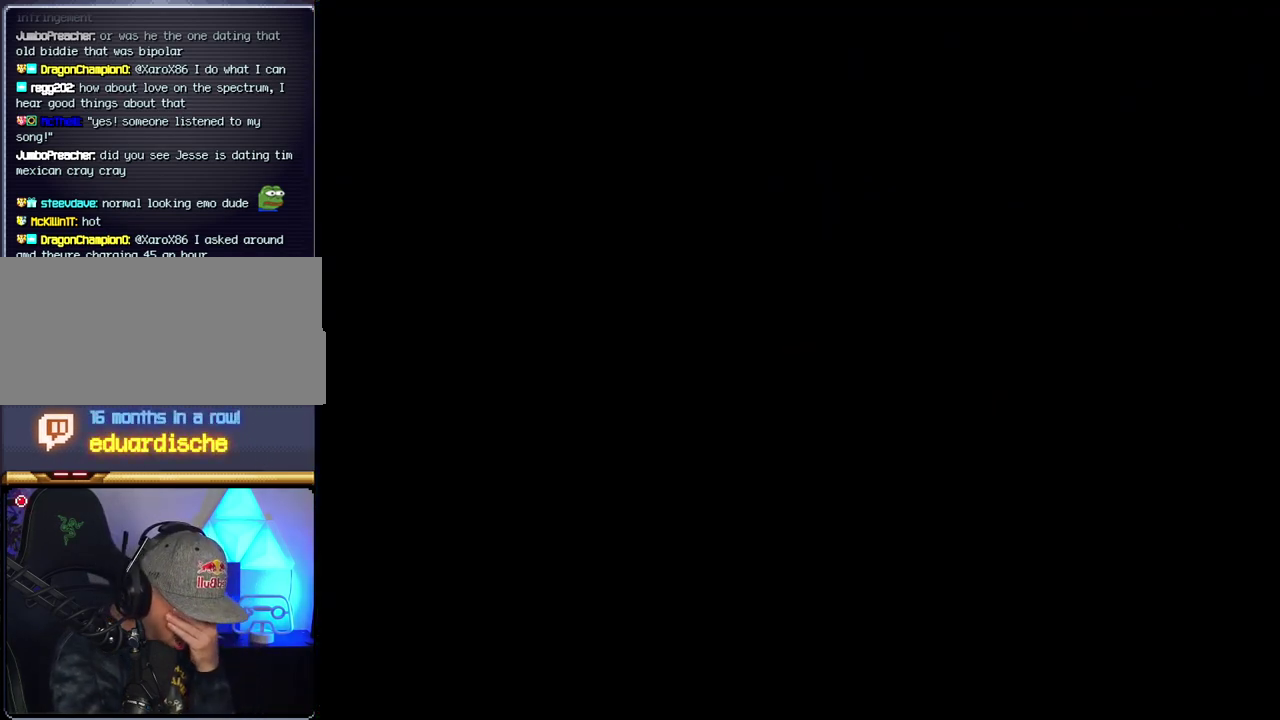
{"buttons": [], "events": []}
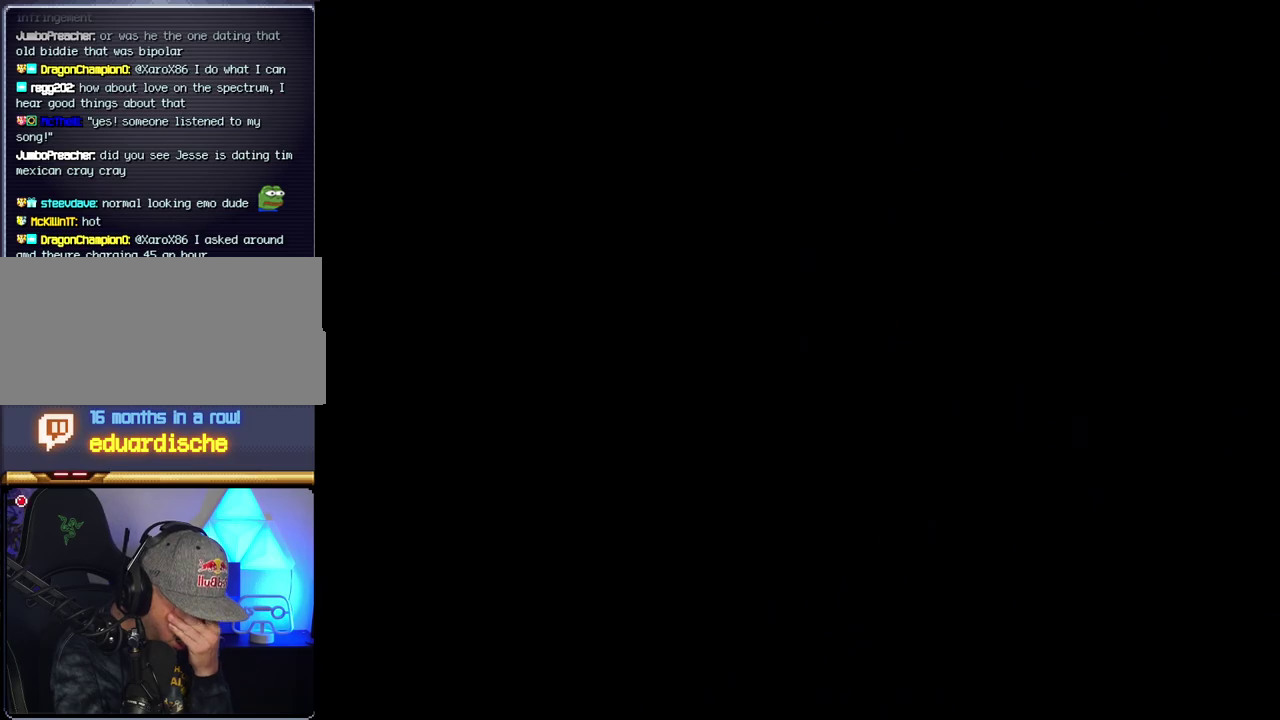
{"buttons": [], "events": []}
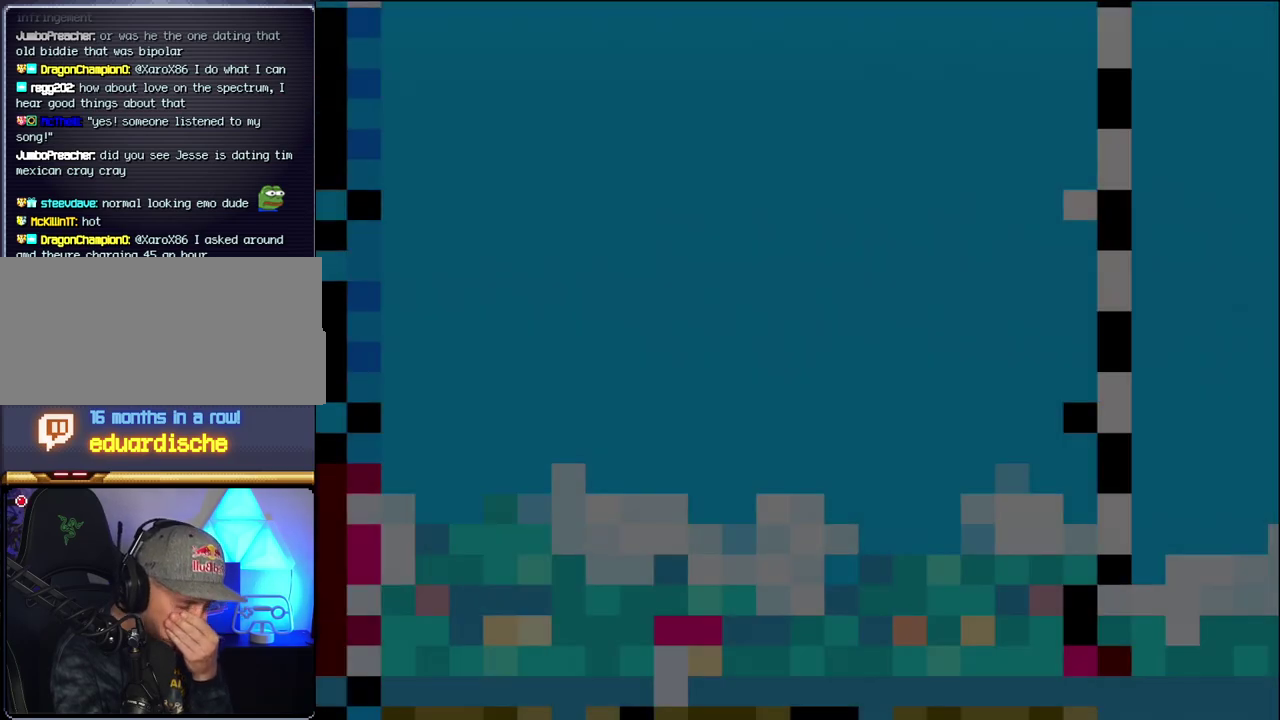
{"buttons": [], "events": []}
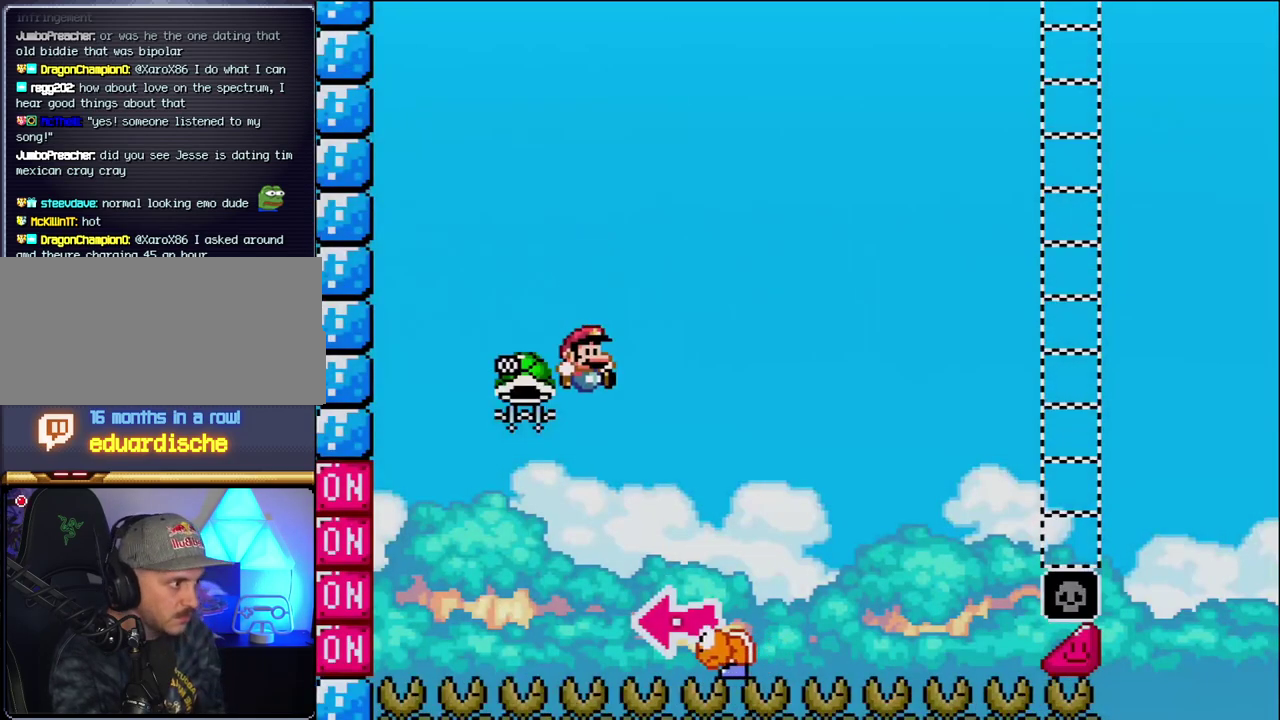
{"buttons": ["B"], "events": [[117, "B", "down"], [267, "B", "up"], [400, "B", "down"]]}
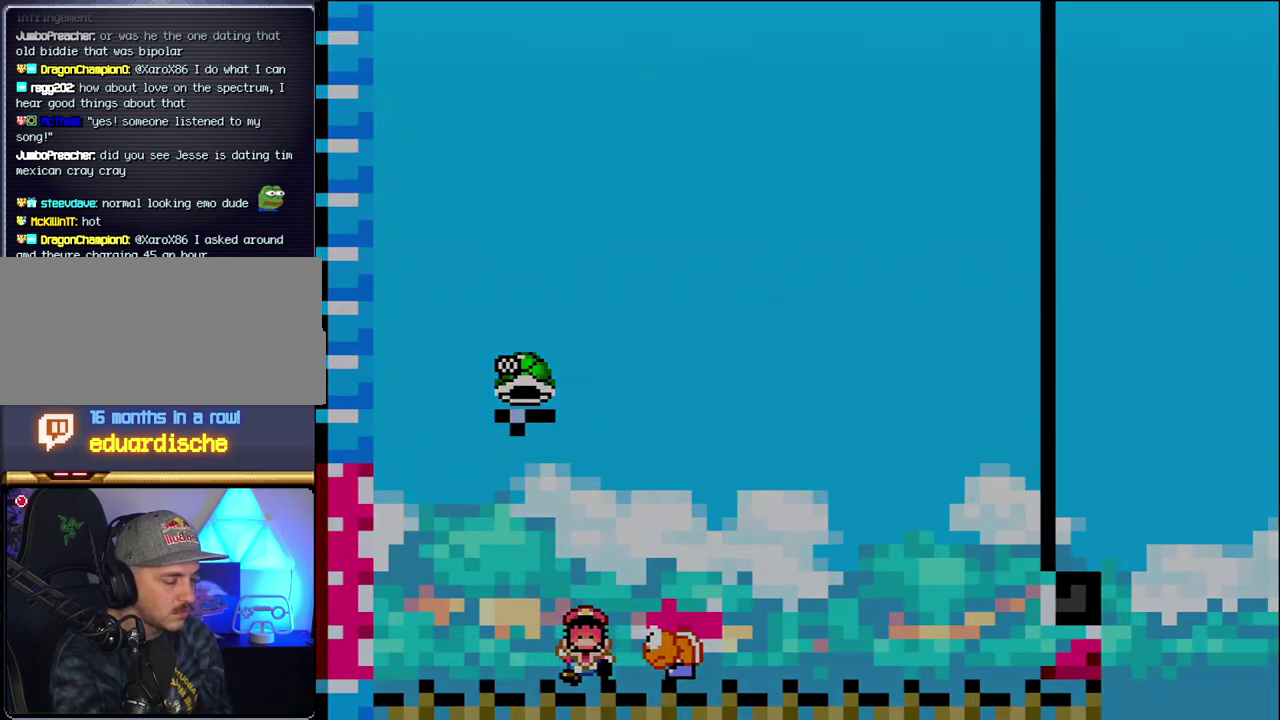
{"buttons": ["B"], "events": [[50, "B", "up"], [117, "B", "down"]]}
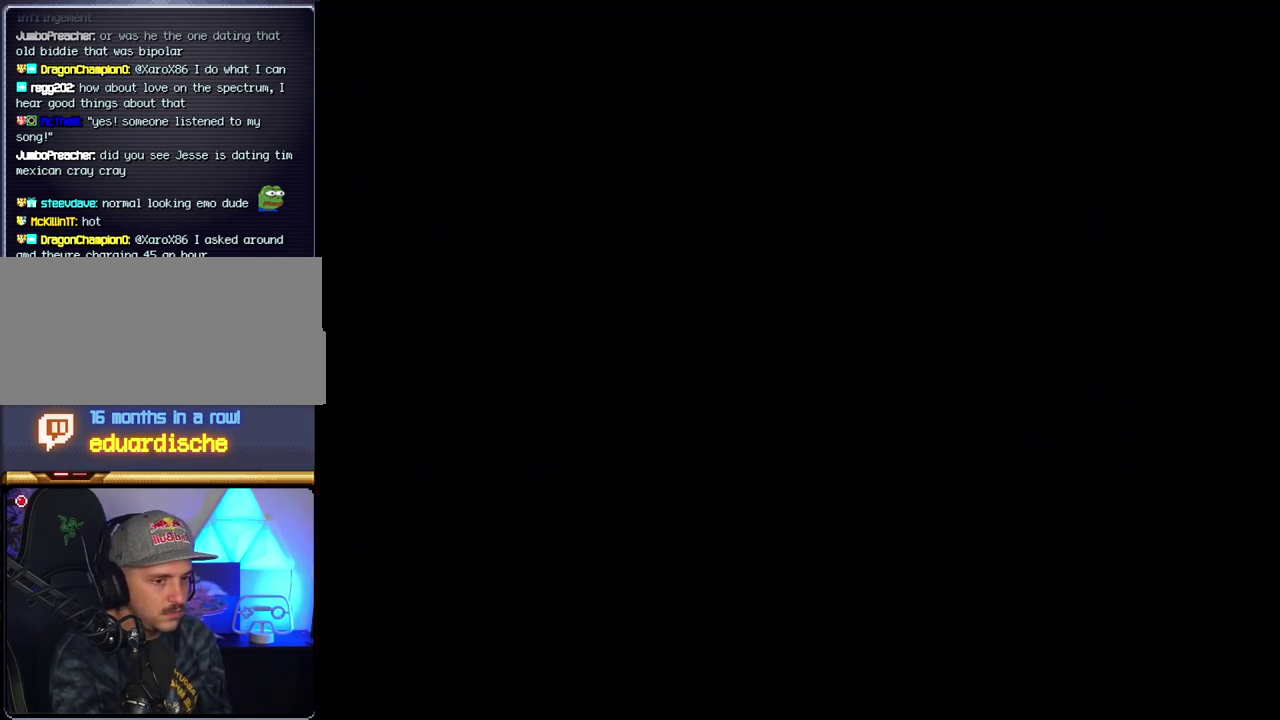
{"buttons": ["B"], "events": []}
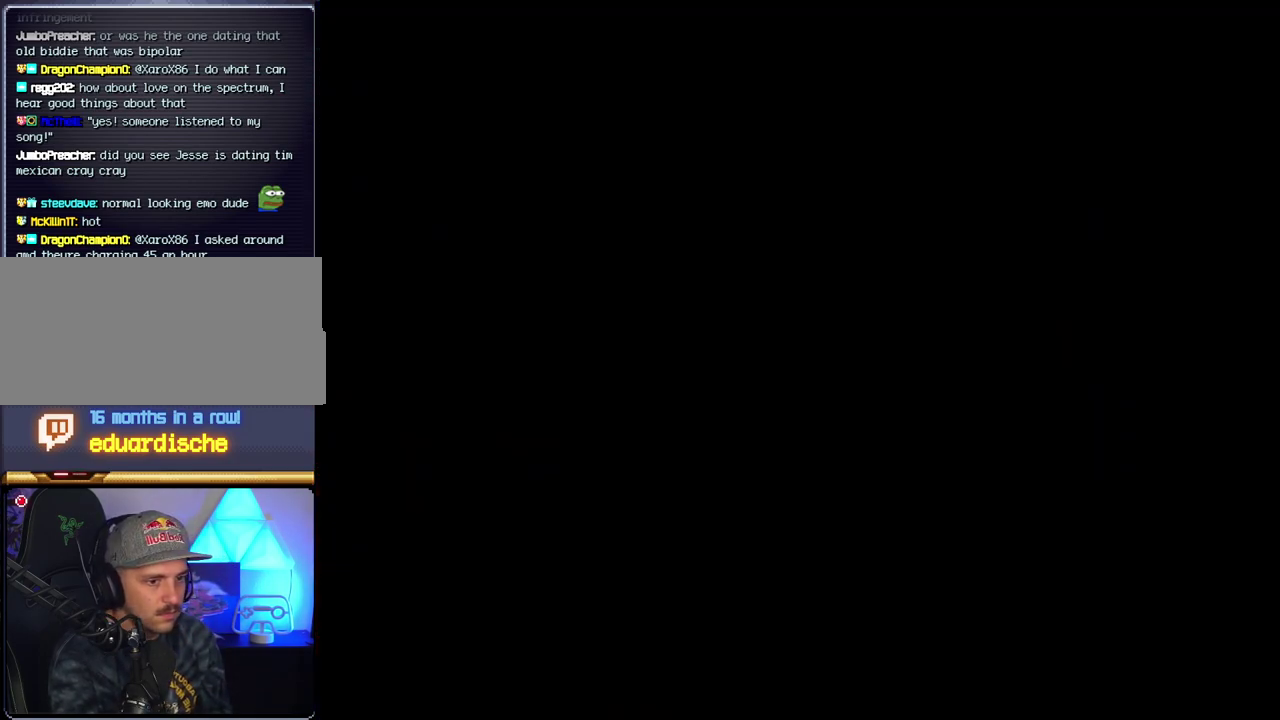
{"buttons": ["B"], "events": []}
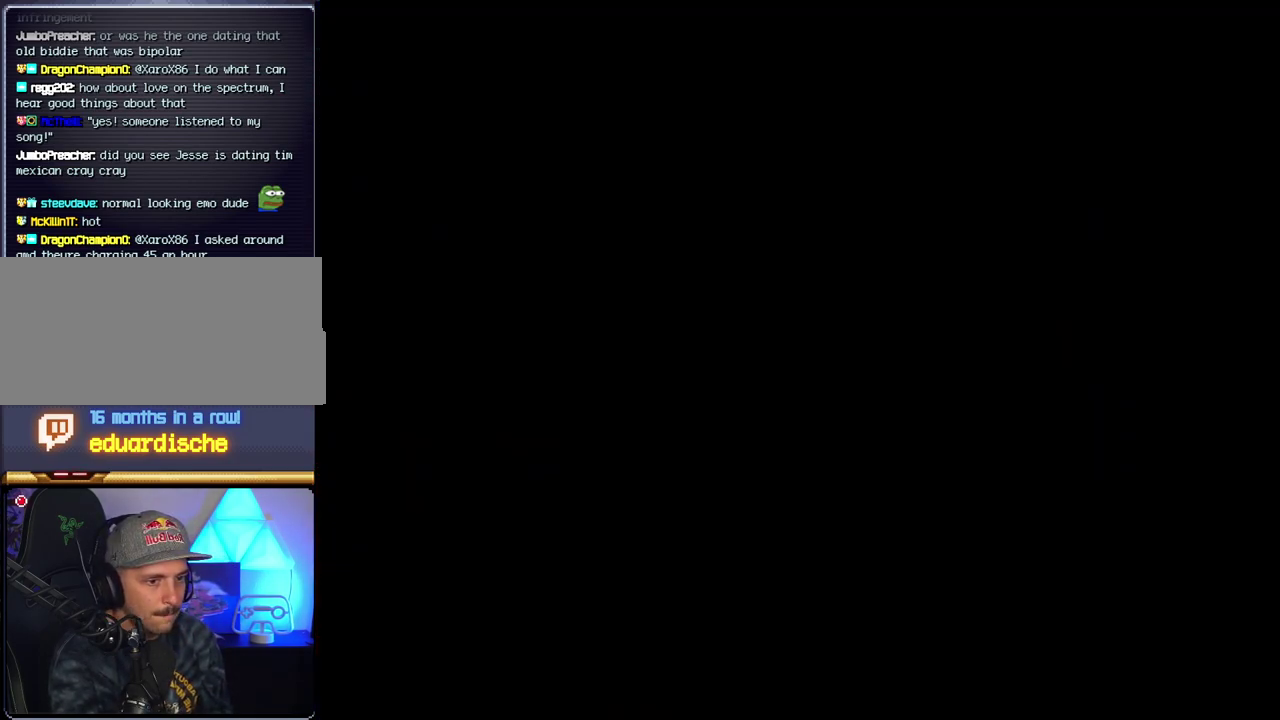
{"buttons": ["B"], "events": []}
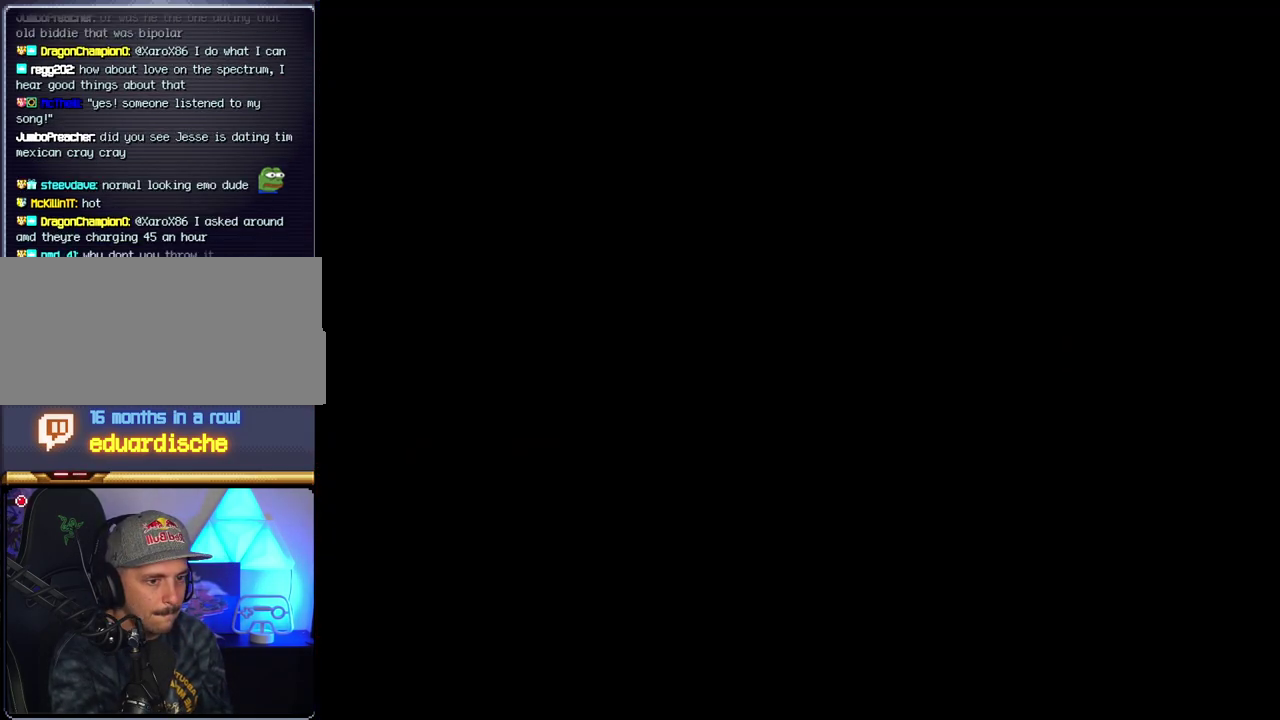
{"buttons": ["B"], "events": [[117, "DPAD_LEFT", "down"], [200, "DPAD_LEFT", "up"], [367, "DPAD_LEFT", "down"], [483, "DPAD_LEFT", "up"]]}
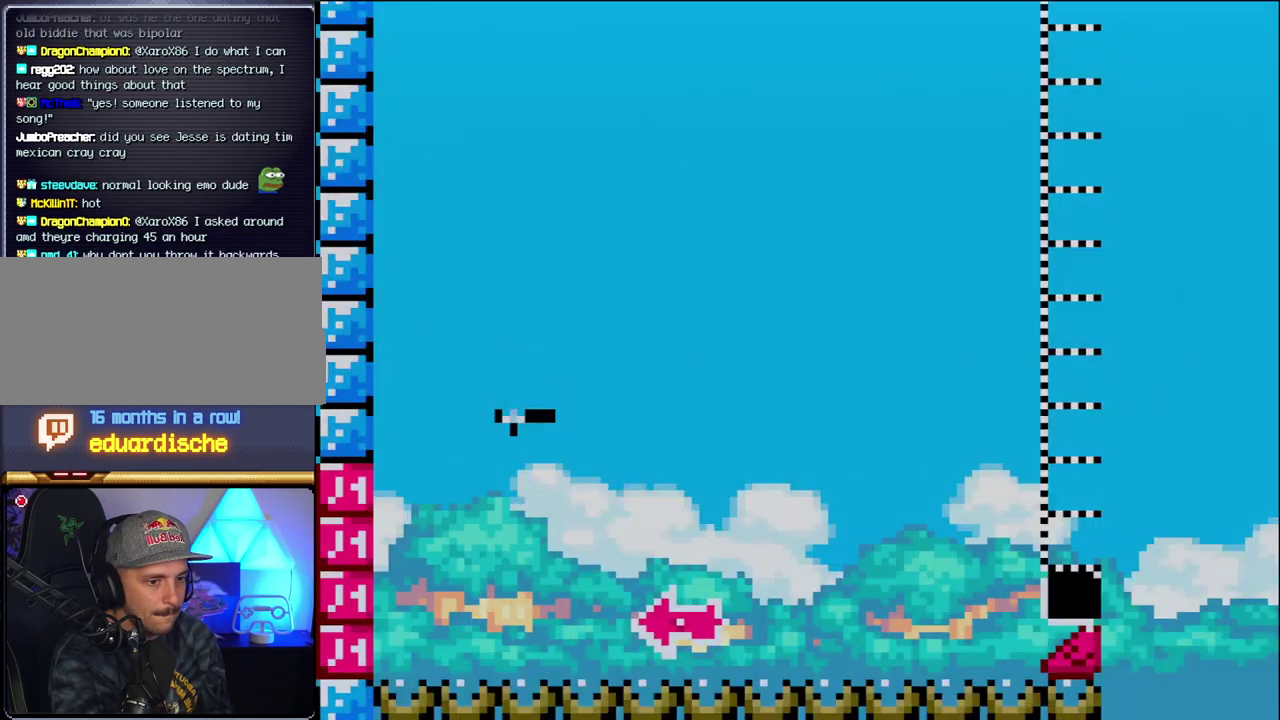
{"buttons": ["B", "DPAD_RIGHT"], "events": [[117, "DPAD_LEFT", "down"], [417, "DPAD_LEFT", "up"], [483, "DPAD_RIGHT", "down"]]}
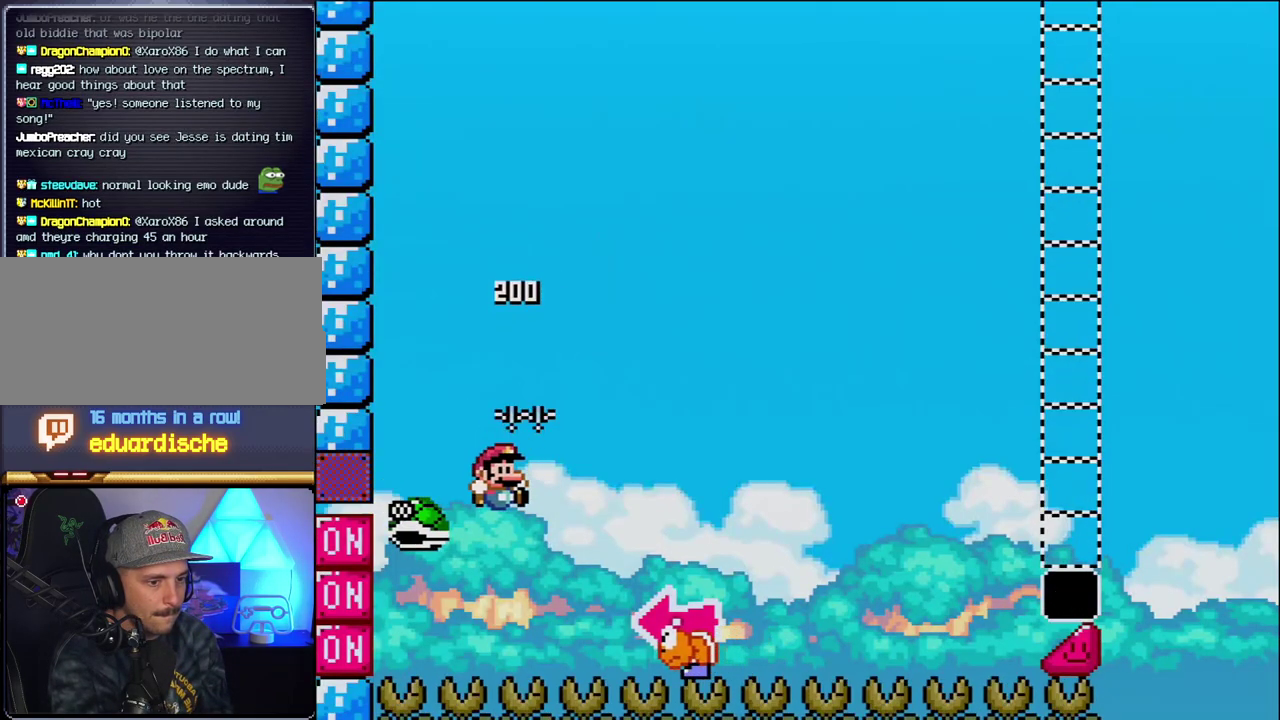
{"buttons": ["B", "DPAD_LEFT"], "events": [[433, "DPAD_RIGHT", "up"], [450, "DPAD_LEFT", "down"]]}
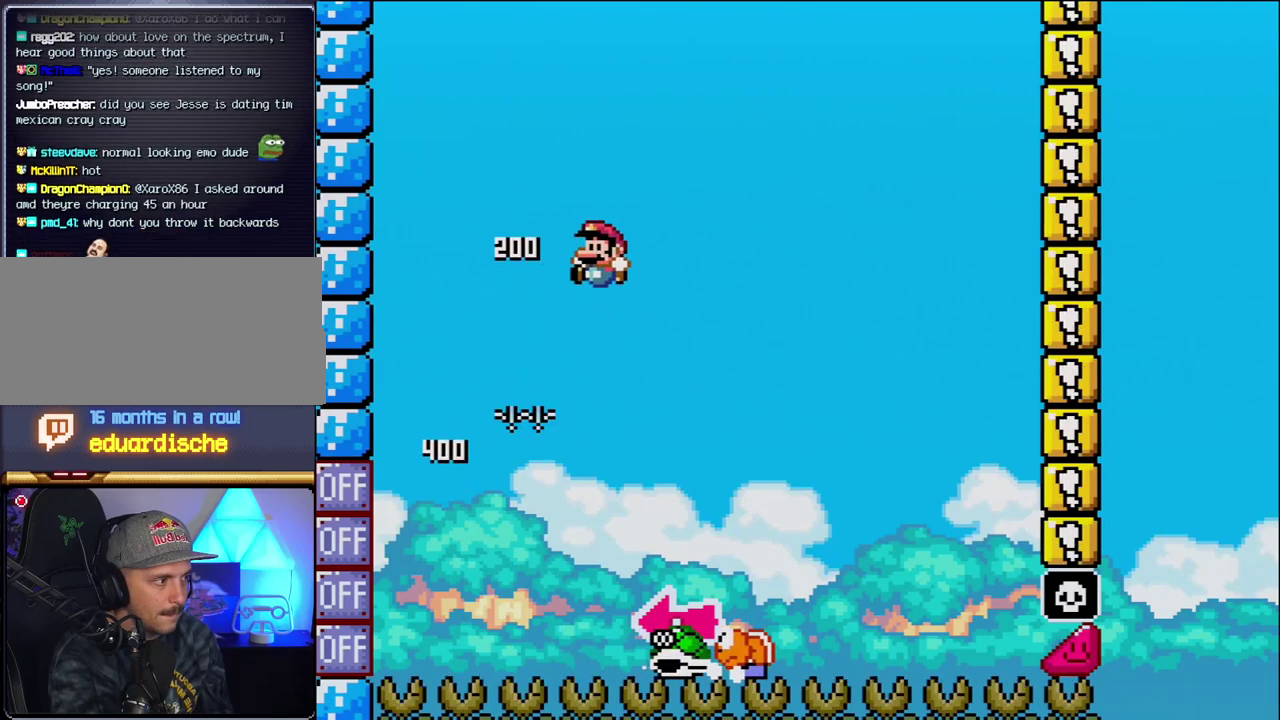
{"buttons": ["B", "DPAD_RIGHT"], "events": [[117, "DPAD_LEFT", "up"], [150, "DPAD_RIGHT", "down"], [333, "B", "up"], [483, "B", "down"]]}
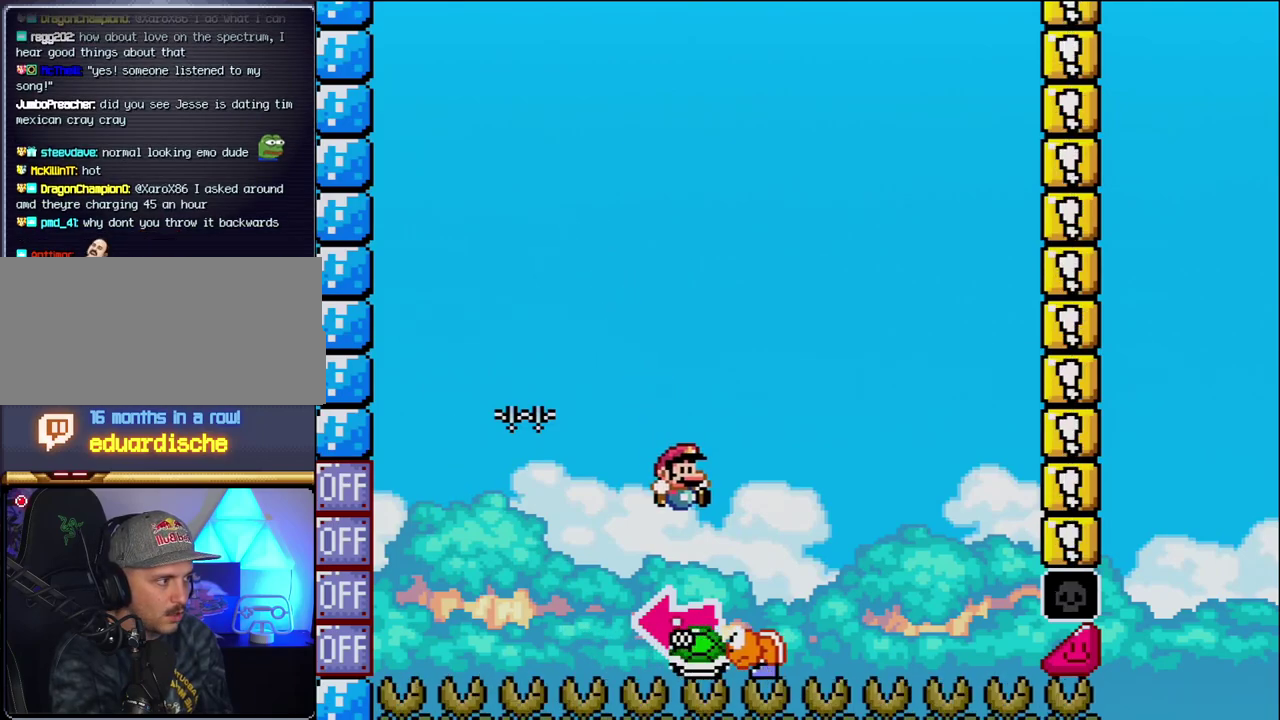
{"buttons": ["B", "DPAD_RIGHT"], "events": [[50, "DPAD_LEFT", "down"], [50, "DPAD_RIGHT", "up"], [333, "DPAD_LEFT", "up"], [450, "DPAD_RIGHT", "down"]]}
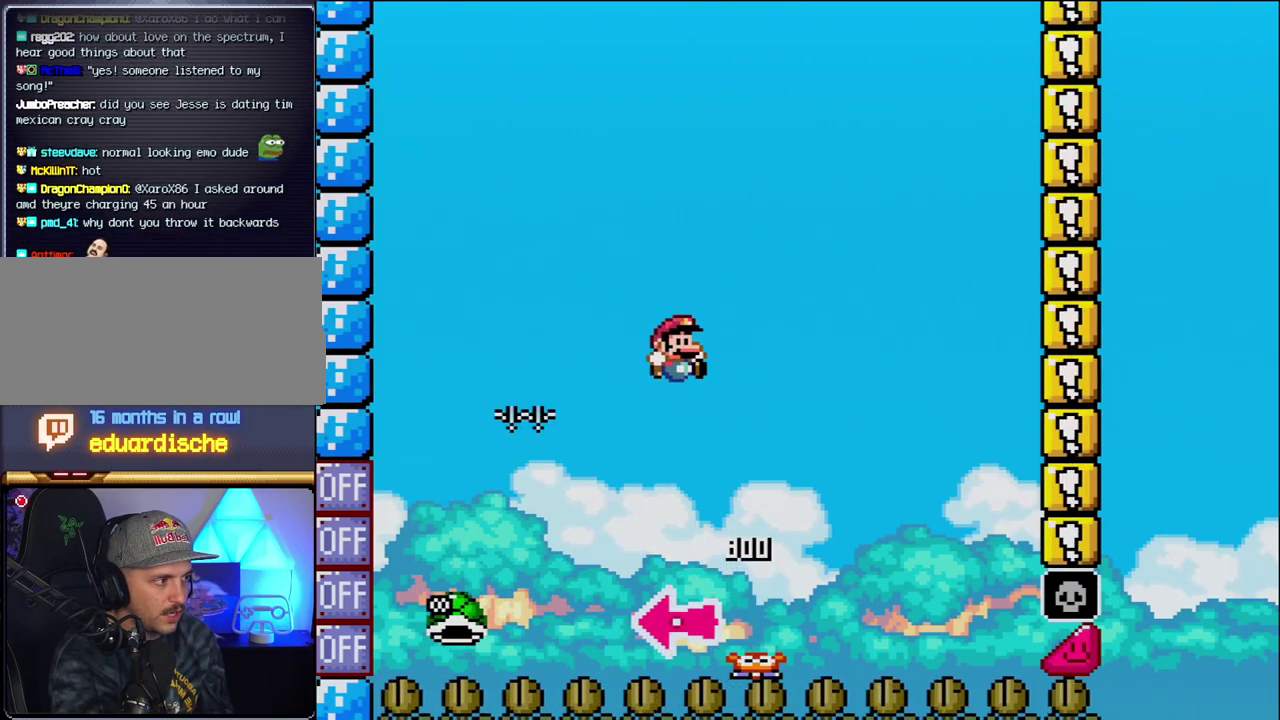
{"buttons": ["B", "DPAD_RIGHT"], "events": [[267, "DPAD_RIGHT", "up"], [367, "DPAD_RIGHT", "down"]]}
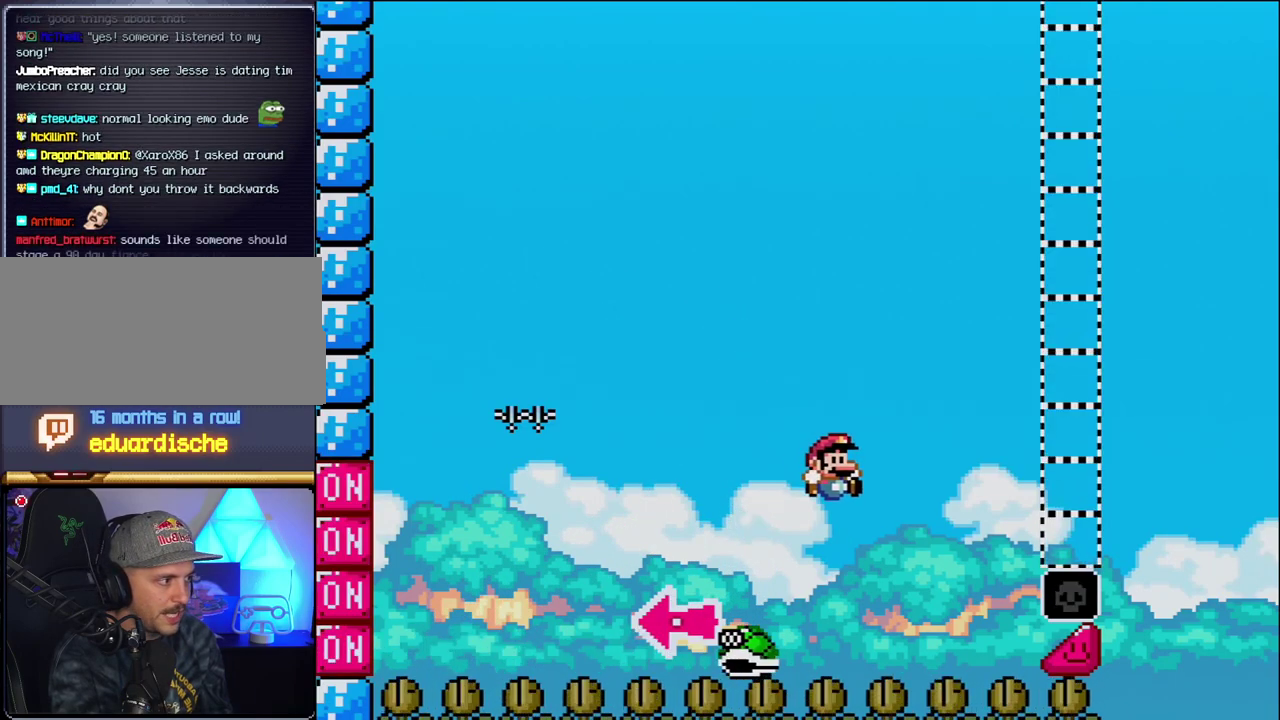
{"buttons": ["B", "DPAD_RIGHT"], "events": []}
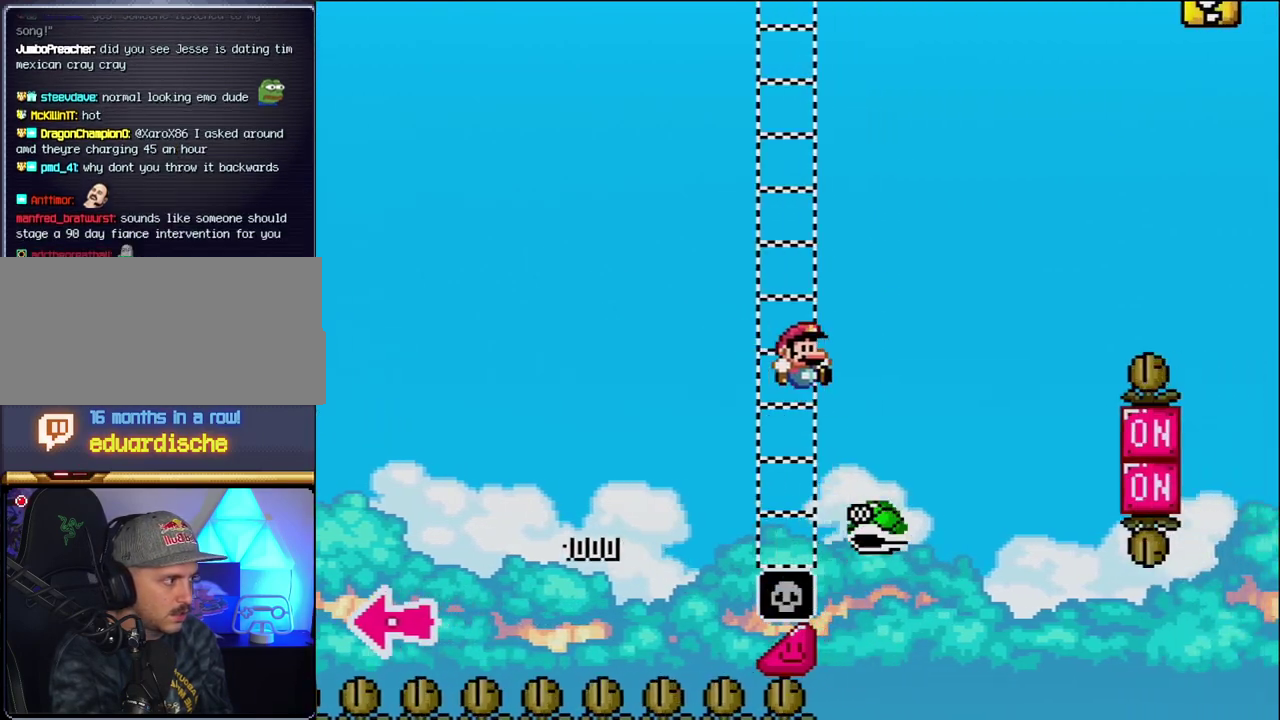
{"buttons": ["B", "DPAD_RIGHT"], "events": [[200, "B", "up"], [300, "B", "down"]]}
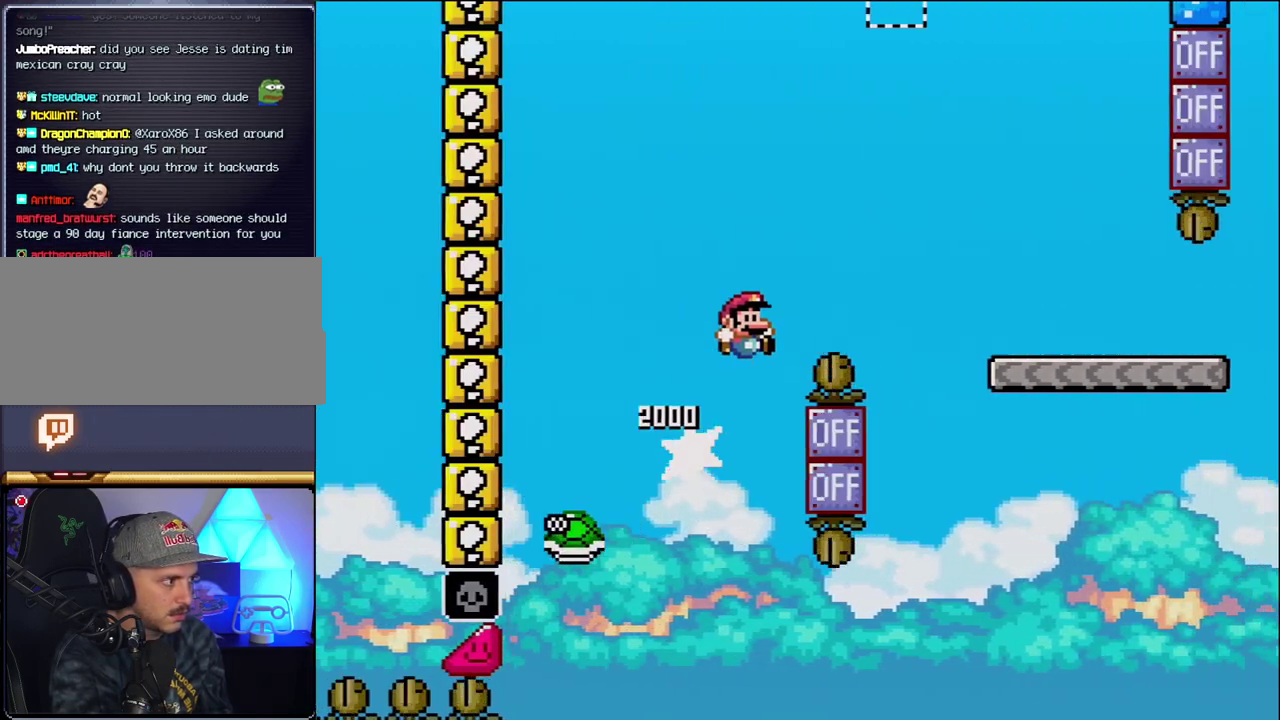
{"buttons": ["DPAD_RIGHT"], "events": [[483, "B", "up"]]}
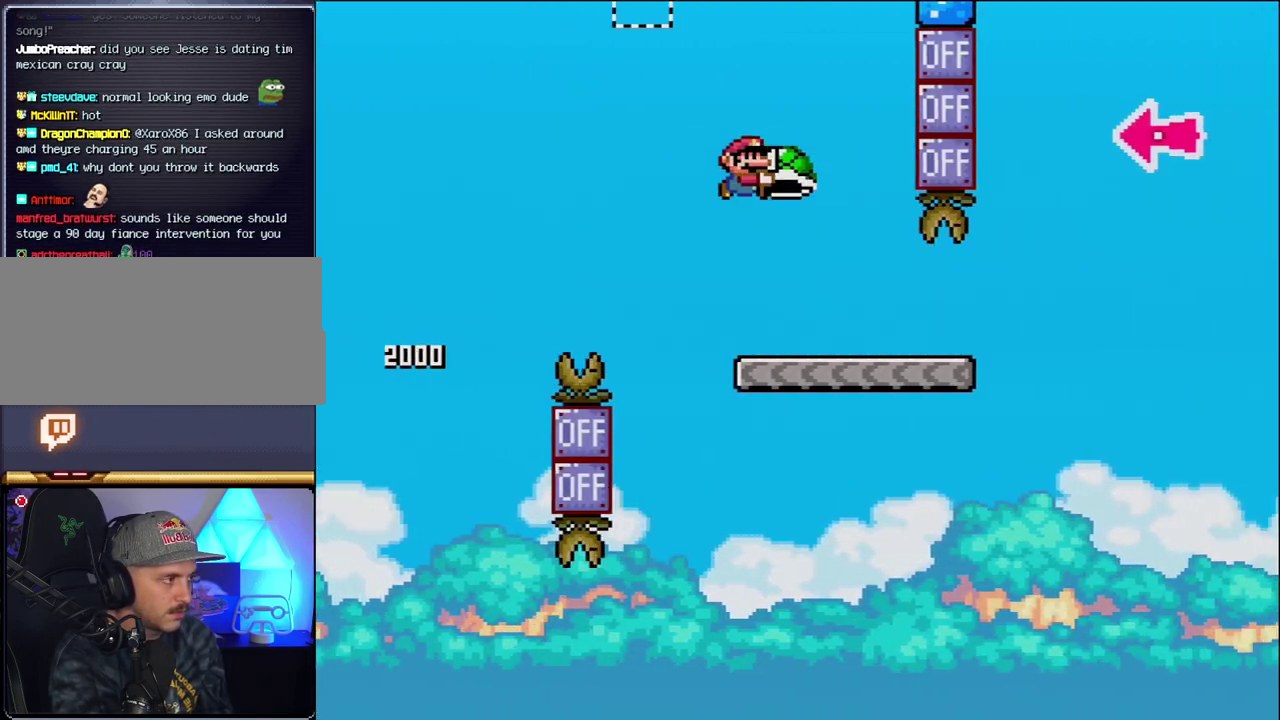
{"buttons": ["B", "DPAD_RIGHT"], "events": [[450, "B", "down"]]}
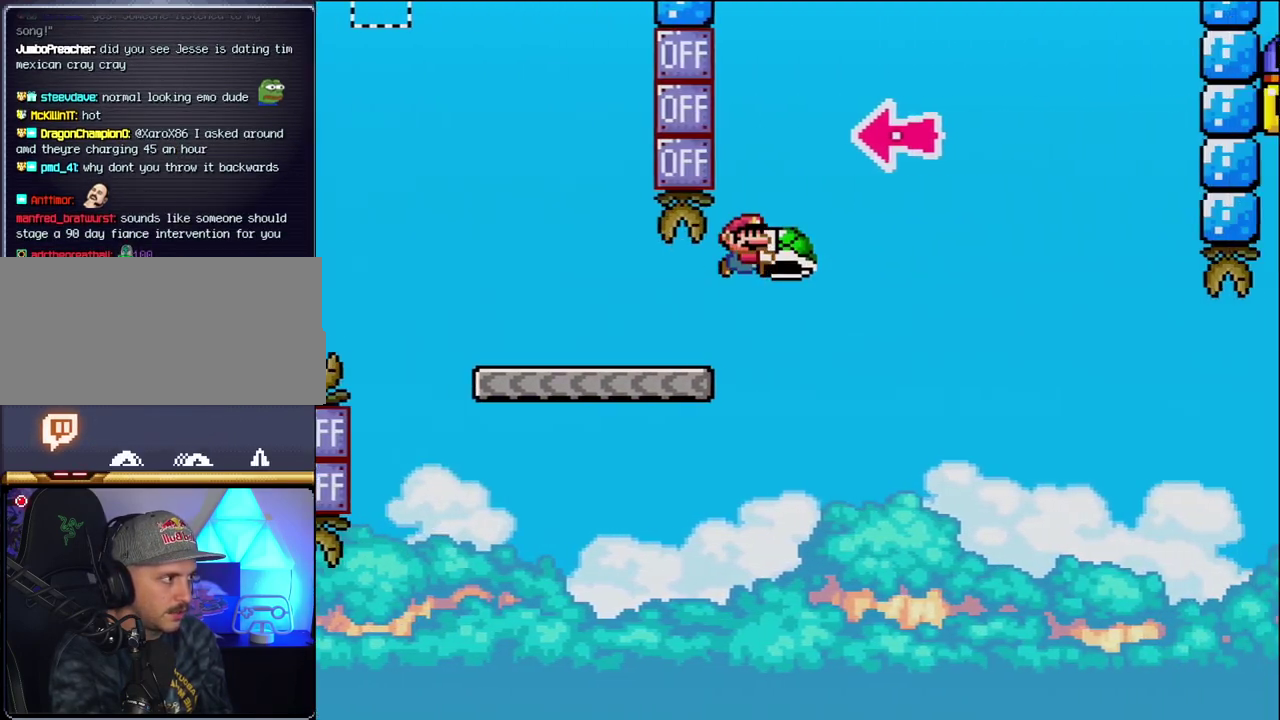
{"buttons": ["B", "DPAD_RIGHT"], "events": [[267, "DPAD_RIGHT", "up"], [333, "DPAD_LEFT", "down"], [400, "DPAD_LEFT", "up"], [433, "DPAD_RIGHT", "down"]]}
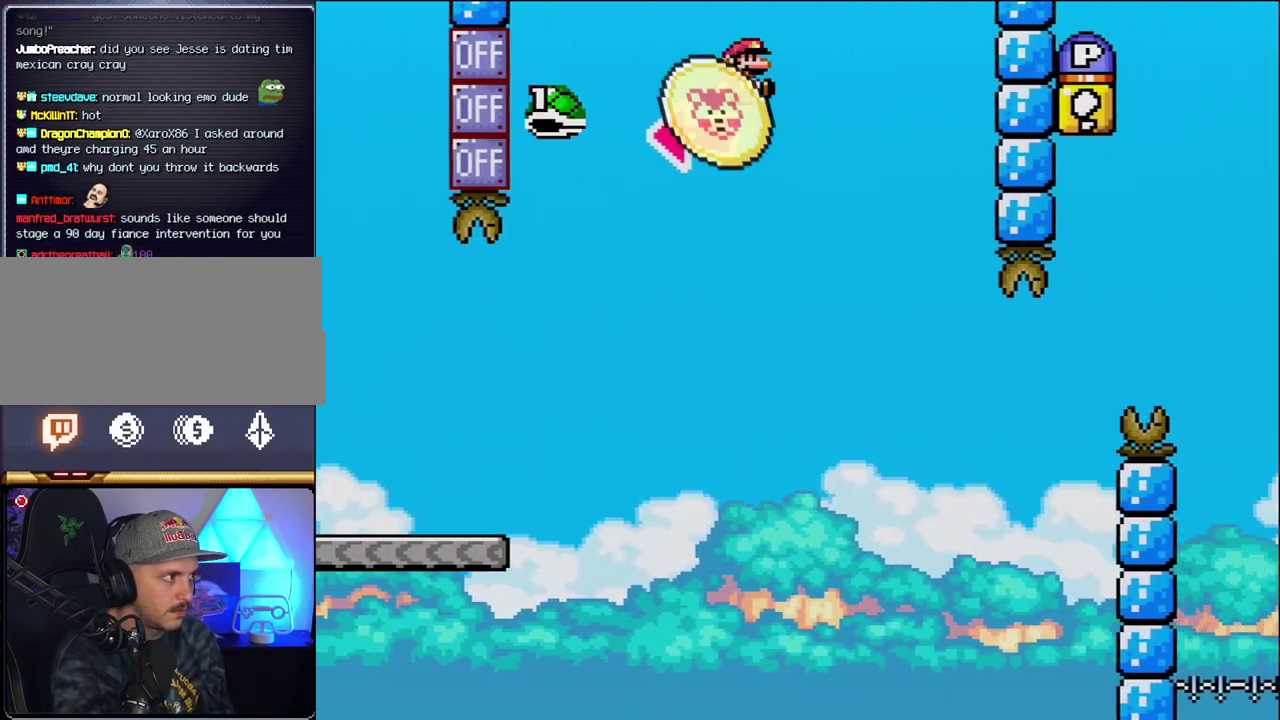
{"buttons": ["DPAD_LEFT"], "events": [[183, "B", "up"], [400, "DPAD_RIGHT", "up"], [450, "DPAD_LEFT", "down"]]}
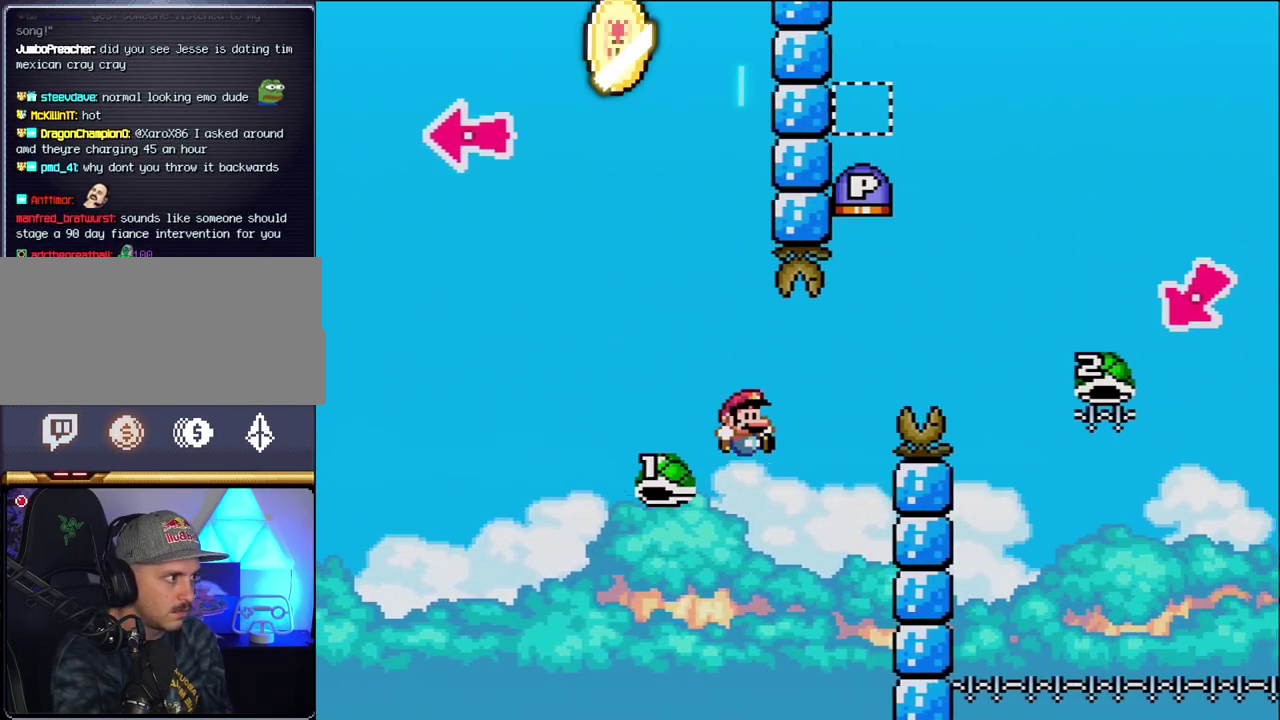
{"buttons": ["B", "DPAD_RIGHT"], "events": [[50, "DPAD_LEFT", "up"], [50, "DPAD_RIGHT", "down"], [83, "B", "down"]]}
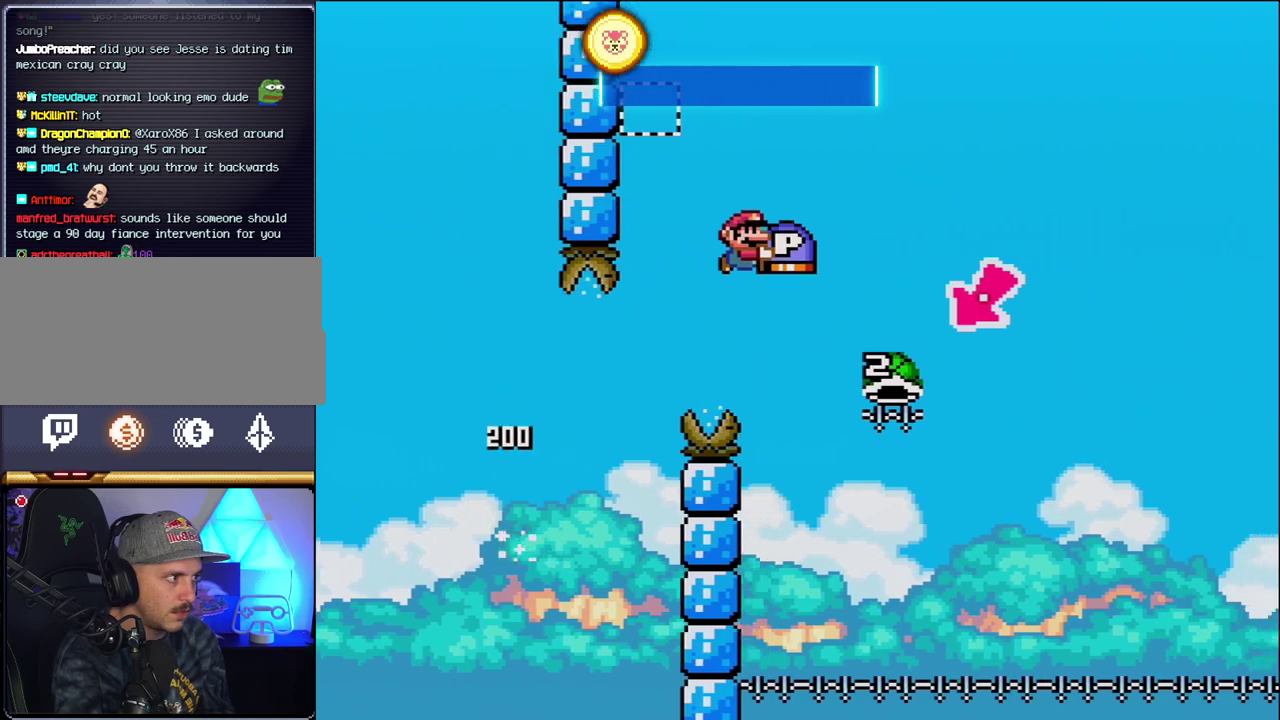
{"buttons": ["B", "DPAD_LEFT"], "events": [[300, "DPAD_RIGHT", "up"], [333, "DPAD_LEFT", "down"]]}
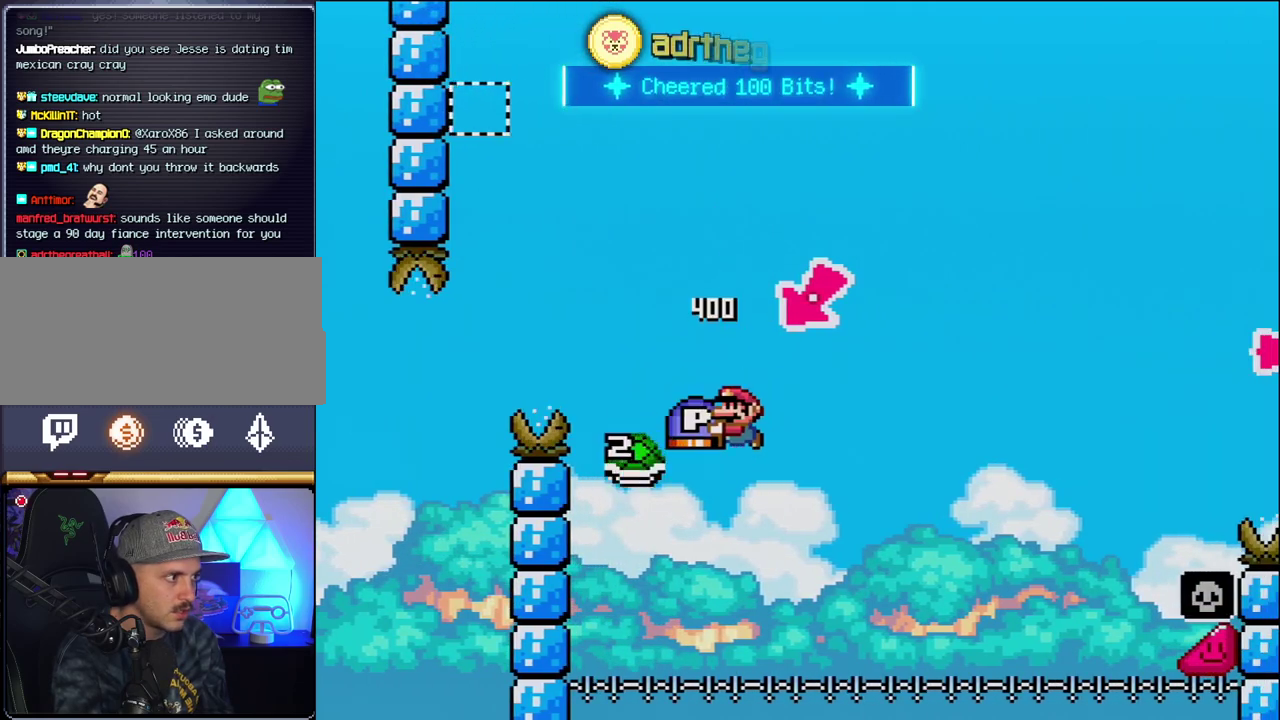
{"buttons": ["B", "DPAD_RIGHT"], "events": [[83, "DPAD_LEFT", "up"], [150, "DPAD_RIGHT", "down"]]}
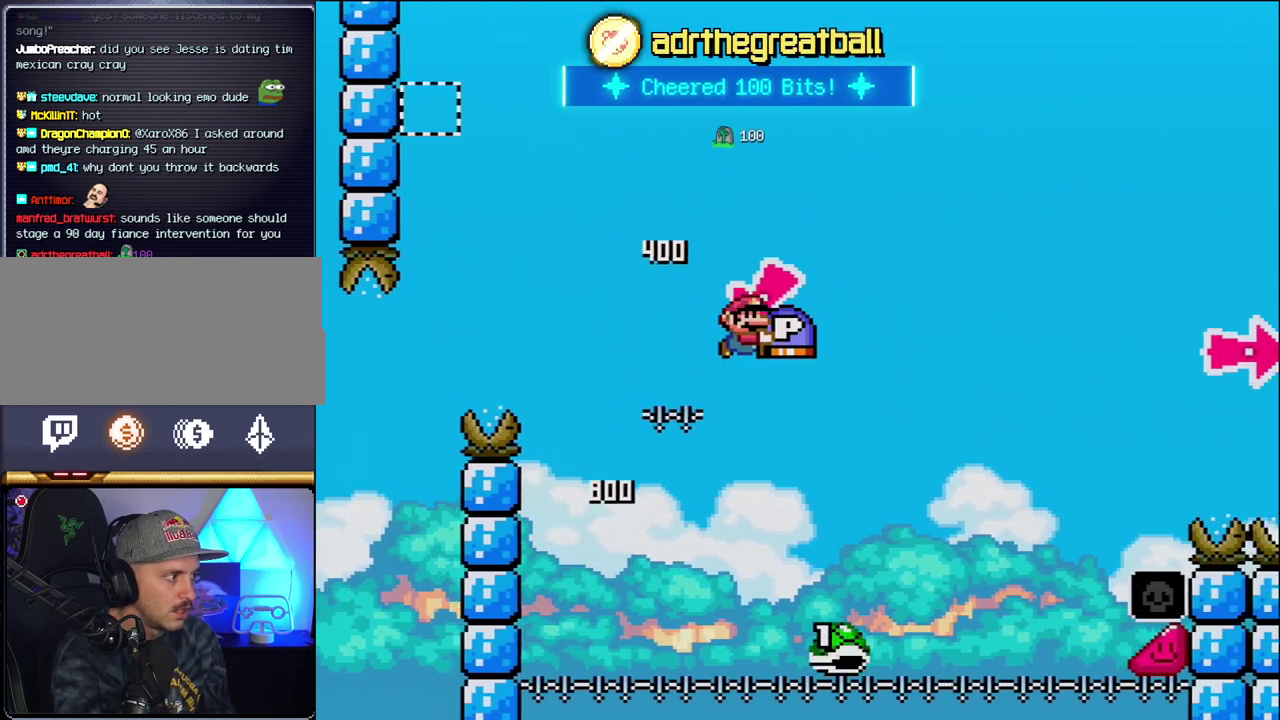
{"buttons": ["B", "DPAD_RIGHT"], "events": []}